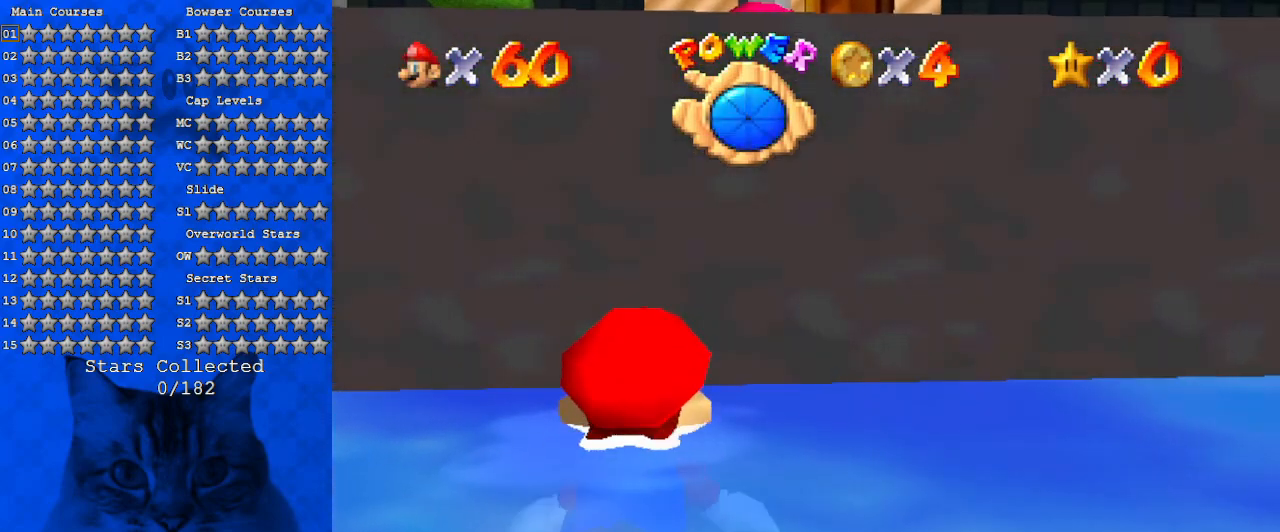
Gameplay with keyboard; each line is a JSON object with the keys held at the frame after it. "events" lists presses ("down") and releases ("up") of "a", "c", "ctrl", "d", "down", "left", "return", "right", "s", "shift", "up", "w", "x" and "y" between this image and that frame as [ms after this image, input, new state], when the widget could be followed in between. No other keys are recorded. Mouse input is not recorded.
{"keys": [], "events": [[200, "left", "down"], [367, "shift", "up"], [400, "left", "up"]]}
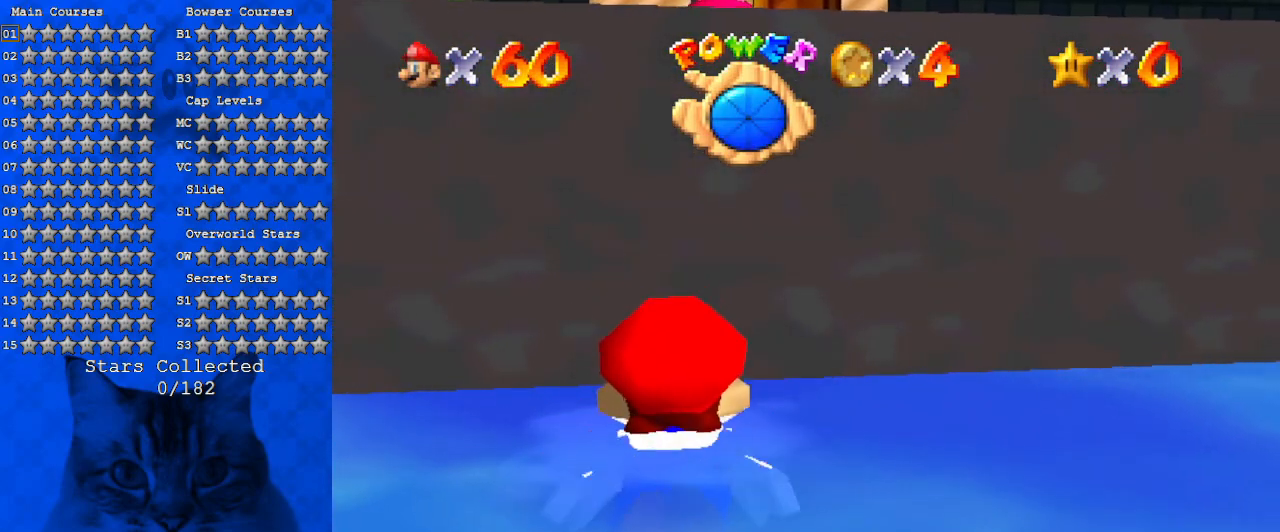
{"keys": ["down"], "events": [[134, "shift", "down"], [467, "shift", "up"], [500, "down", "down"]]}
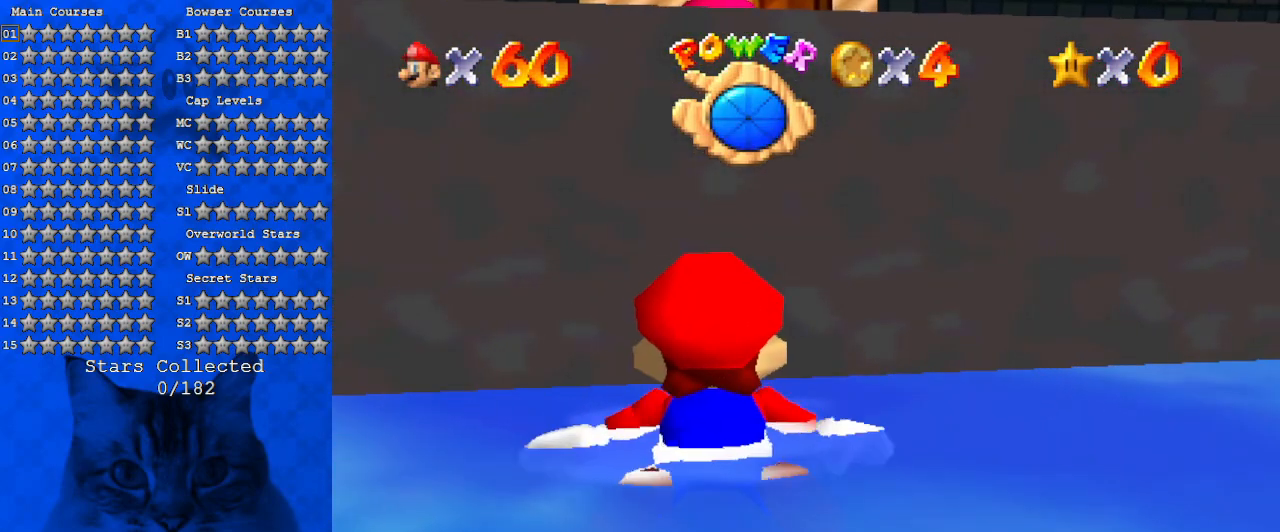
{"keys": [], "events": [[100, "shift", "down"], [200, "shift", "up"], [334, "shift", "down"], [367, "down", "up"], [434, "shift", "up"]]}
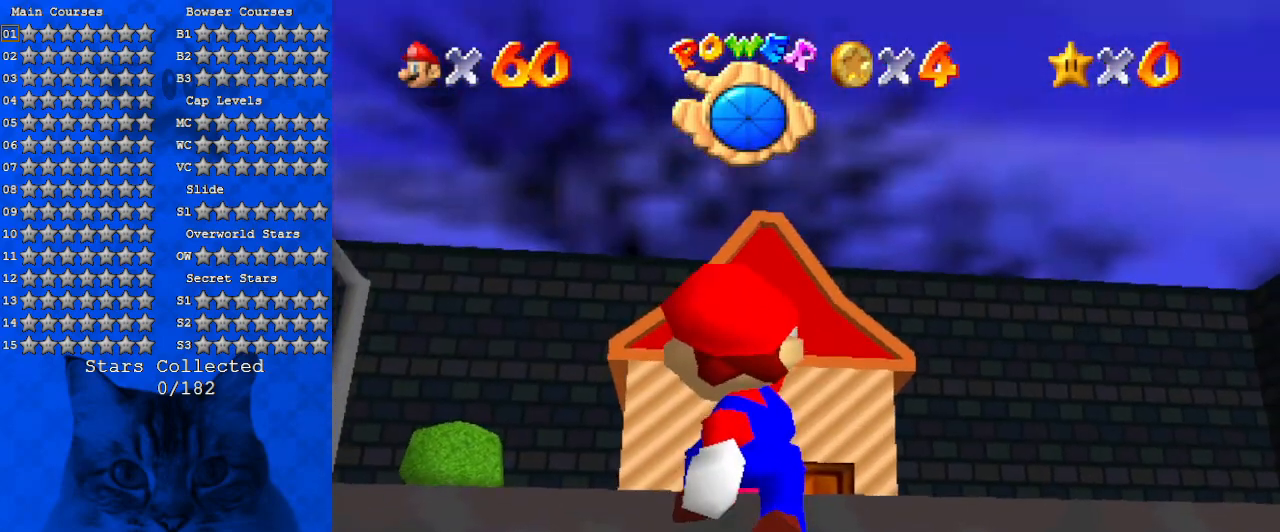
{"keys": ["right", "up"], "events": [[34, "shift", "down"], [67, "up", "down"], [167, "shift", "up"], [267, "shift", "down"], [367, "right", "down"], [400, "shift", "up"]]}
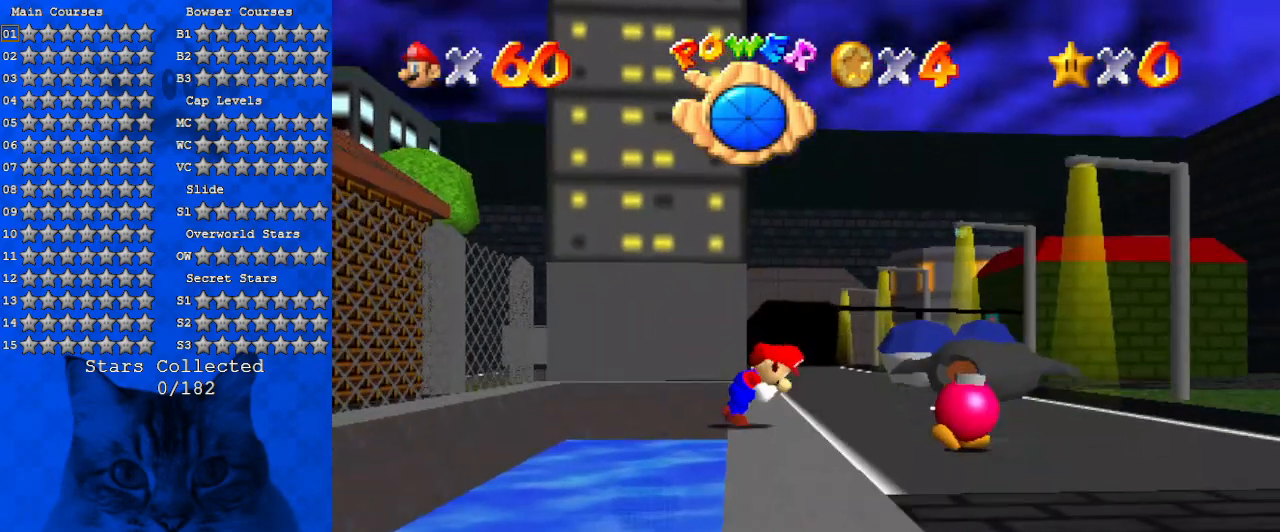
{"keys": ["down", "right"], "events": [[67, "up", "up"], [167, "down", "down"], [234, "a", "down"], [400, "a", "up"]]}
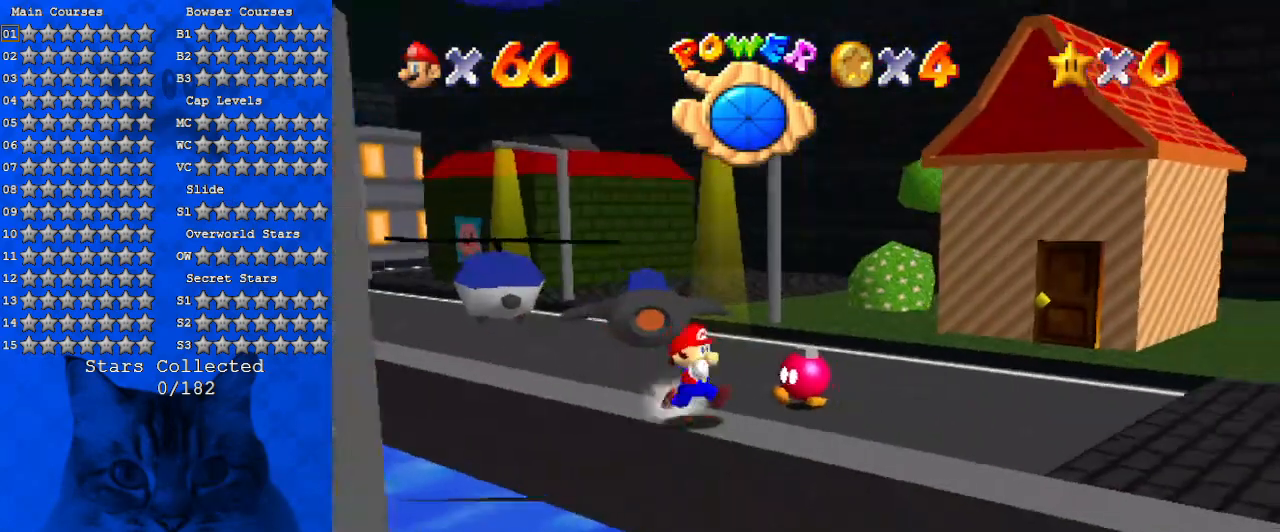
{"keys": ["right"], "events": [[67, "down", "up"]]}
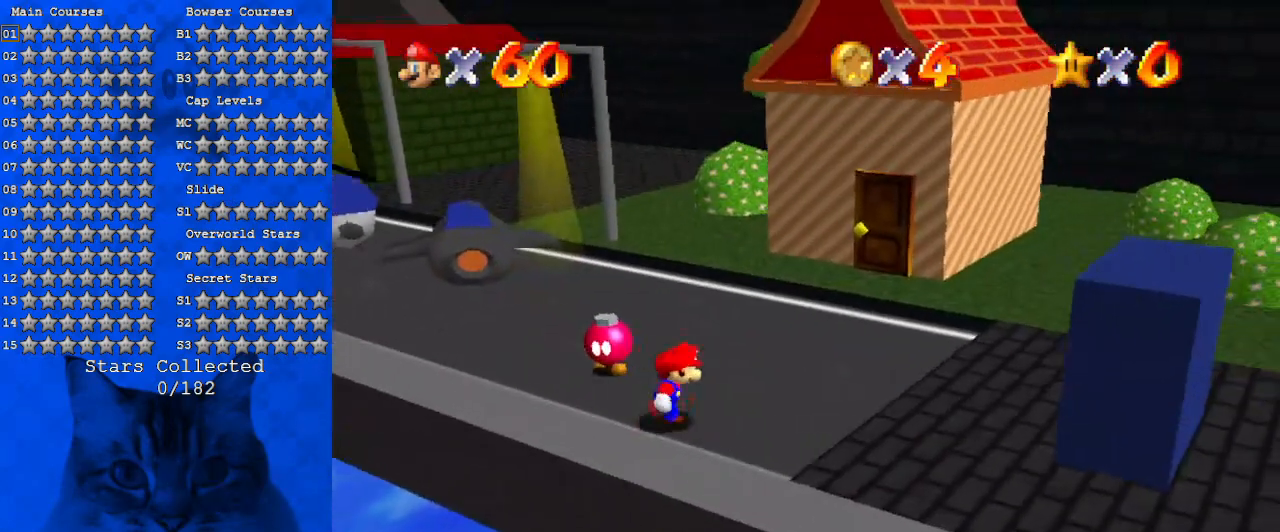
{"keys": ["up"], "events": [[167, "a", "down"], [167, "up", "down"], [334, "a", "up"], [334, "right", "up"]]}
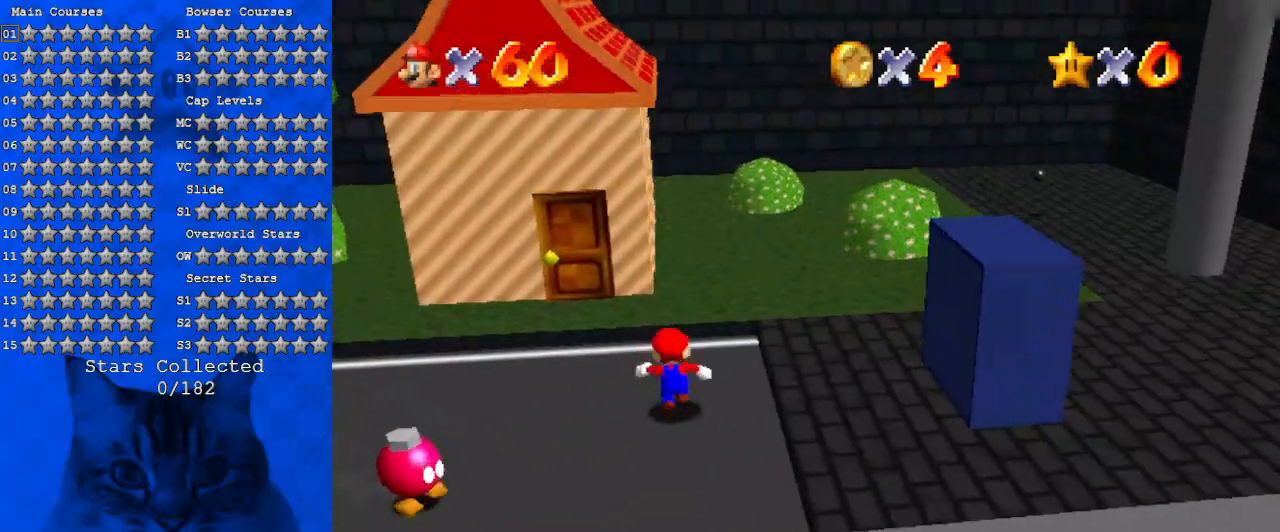
{"keys": ["up"], "events": [[67, "d", "down"], [134, "up", "up"], [234, "d", "up"], [300, "d", "down"], [367, "up", "down"], [467, "d", "up"]]}
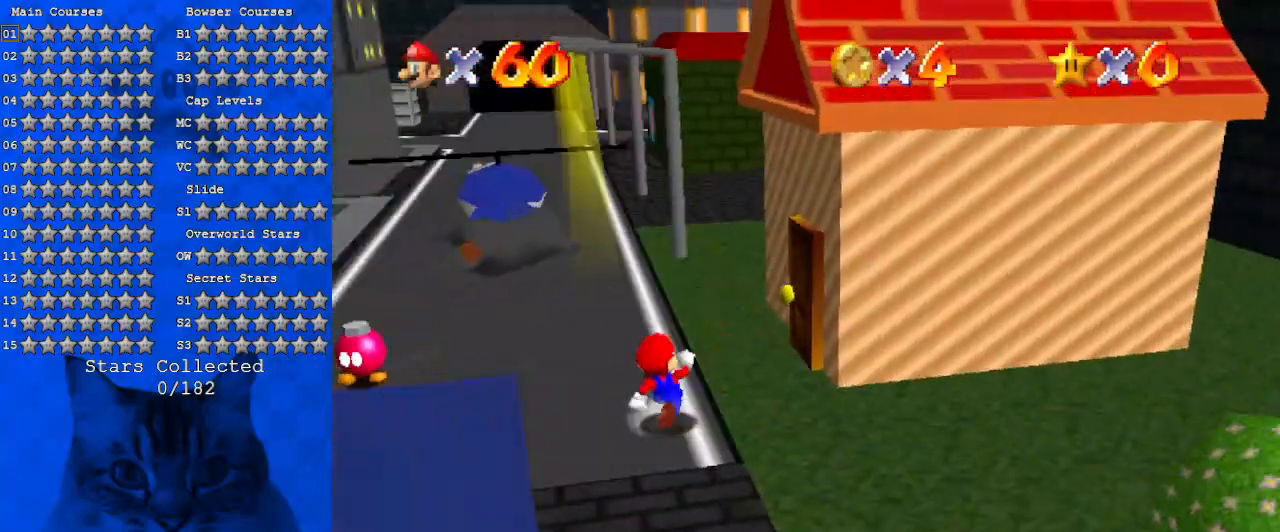
{"keys": ["up"], "events": [[100, "right", "down"], [200, "right", "up"]]}
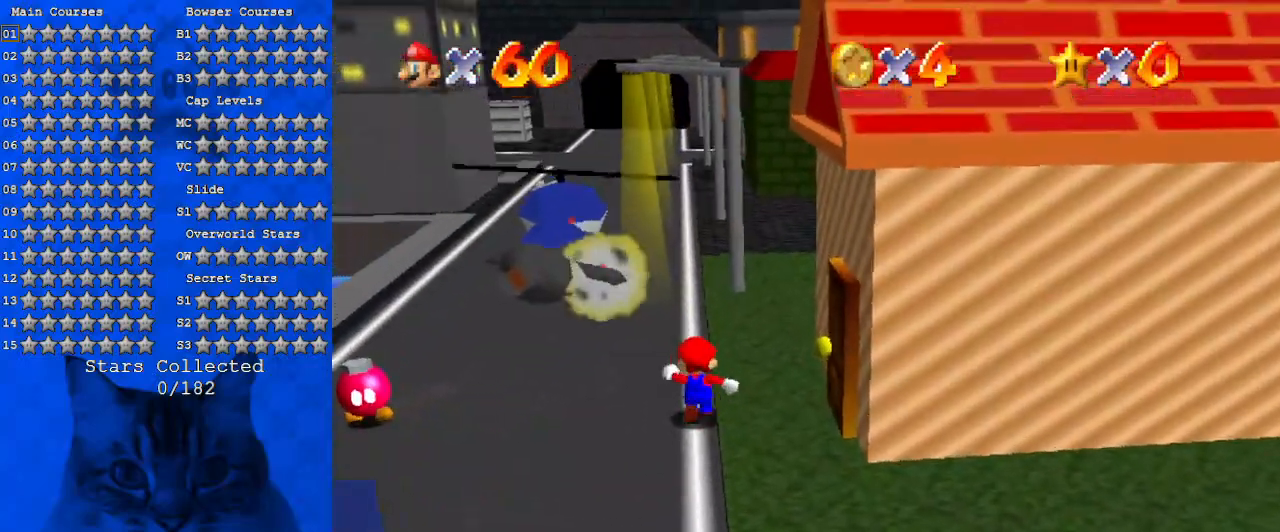
{"keys": ["left"], "events": [[300, "shift", "down"], [334, "left", "down"], [434, "shift", "up"], [434, "up", "up"]]}
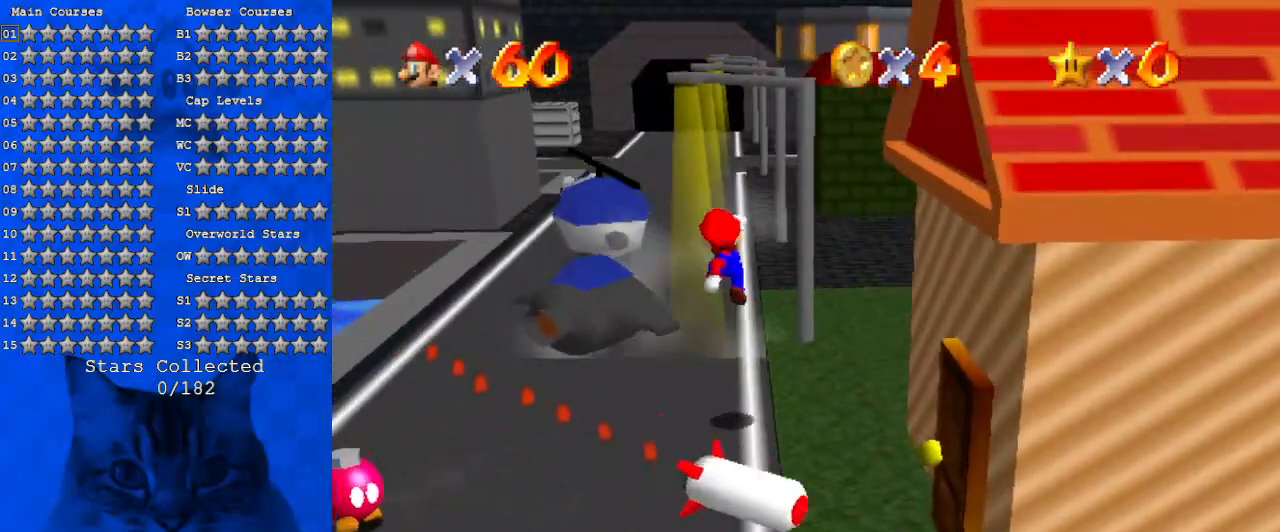
{"keys": [], "events": [[167, "down", "down"], [367, "down", "up"], [434, "left", "up"]]}
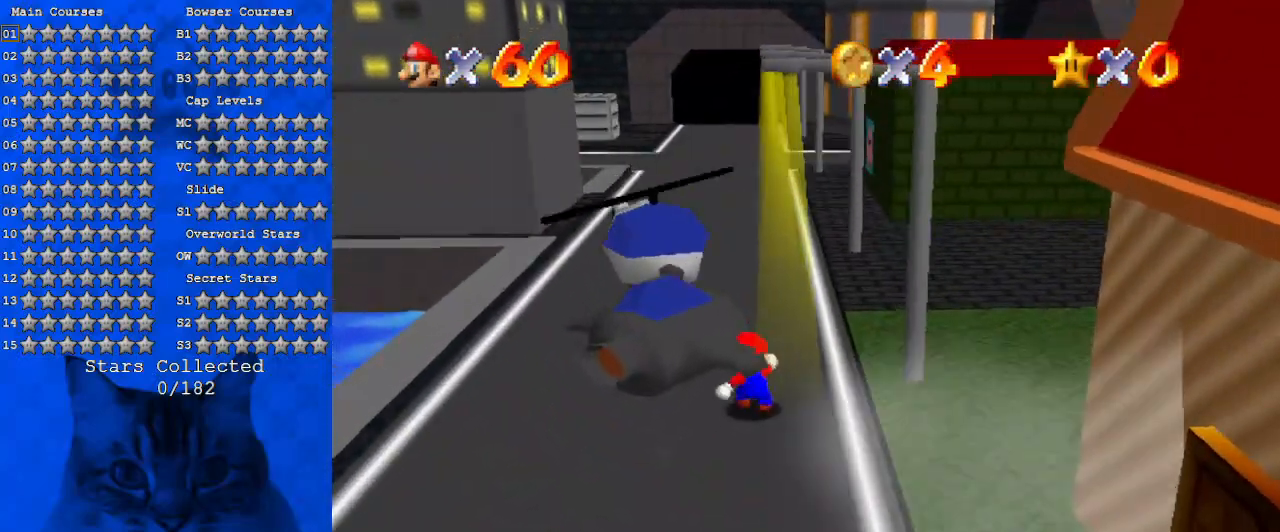
{"keys": [], "events": [[34, "left", "down"], [100, "up", "down"], [167, "up", "up"], [334, "up", "down"], [367, "y", "down"], [400, "left", "up"], [467, "up", "up"], [500, "y", "up"]]}
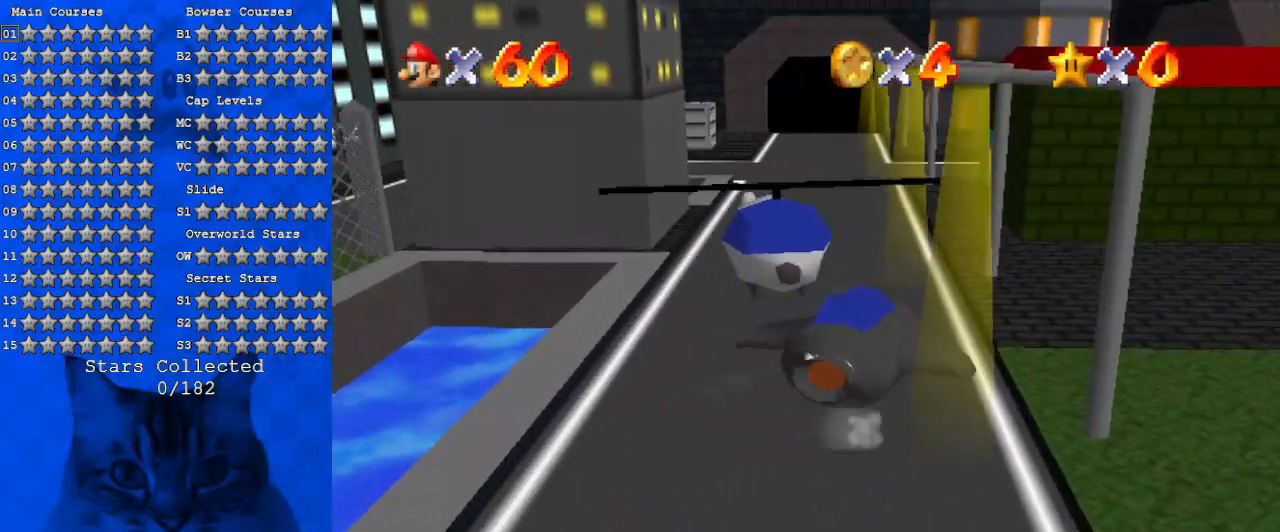
{"keys": ["up"], "events": [[200, "up", "down"]]}
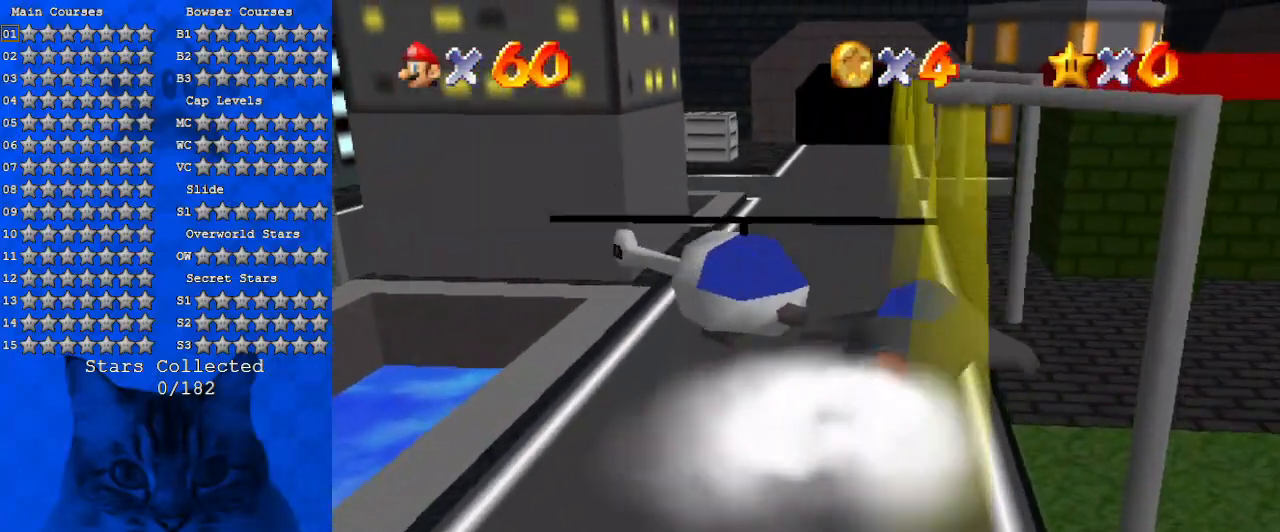
{"keys": ["left", "up"], "events": [[100, "ctrl", "down"], [267, "ctrl", "up"], [500, "left", "down"]]}
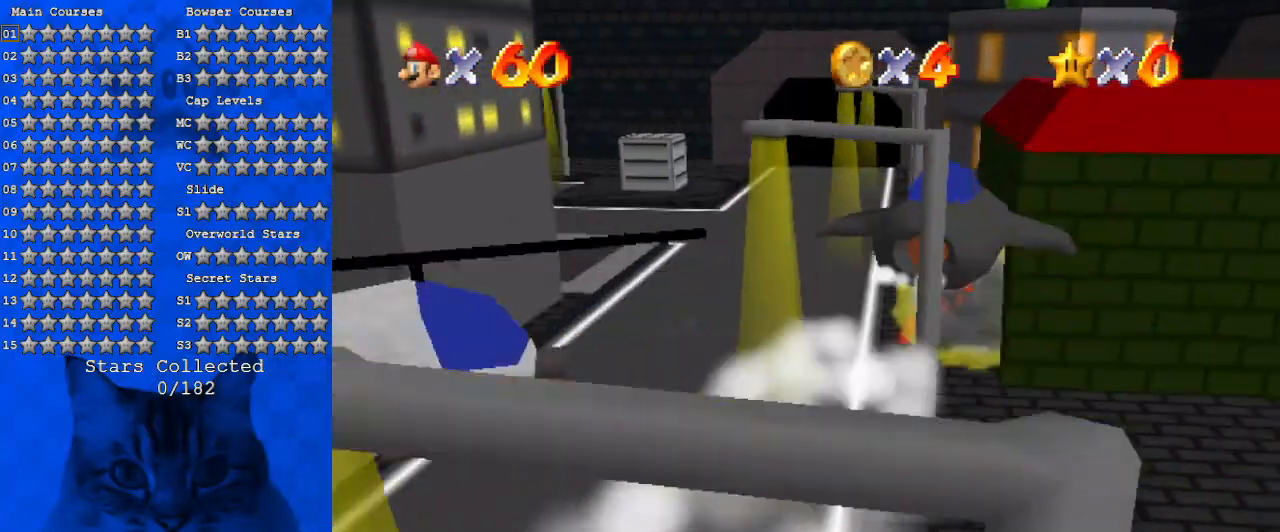
{"keys": ["up"], "events": [[500, "left", "up"]]}
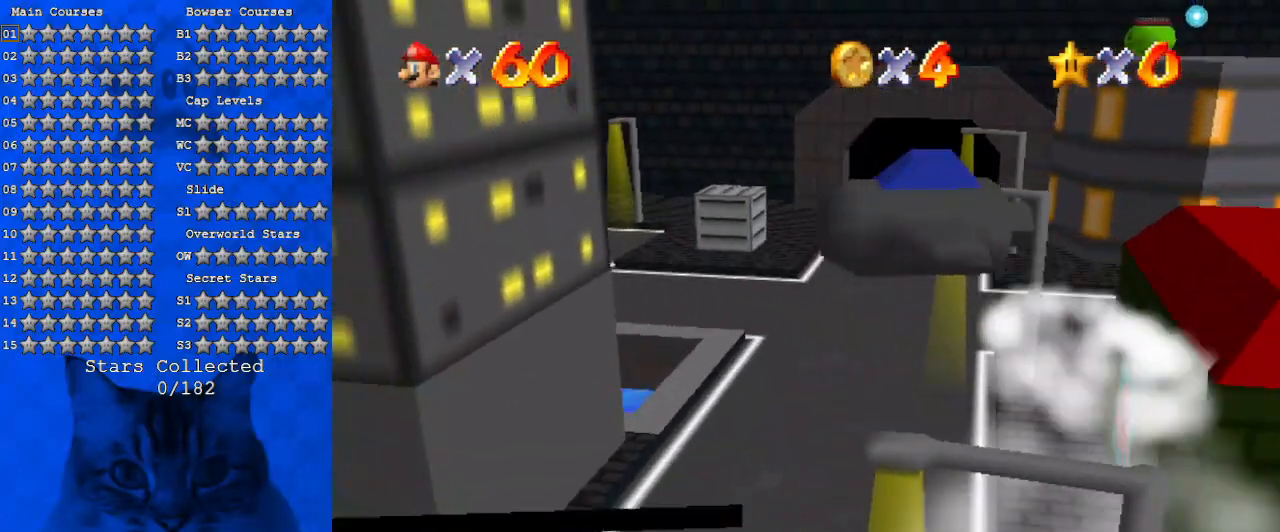
{"keys": ["right"], "events": [[100, "d", "down"], [167, "up", "up"], [267, "d", "up"], [367, "right", "down"]]}
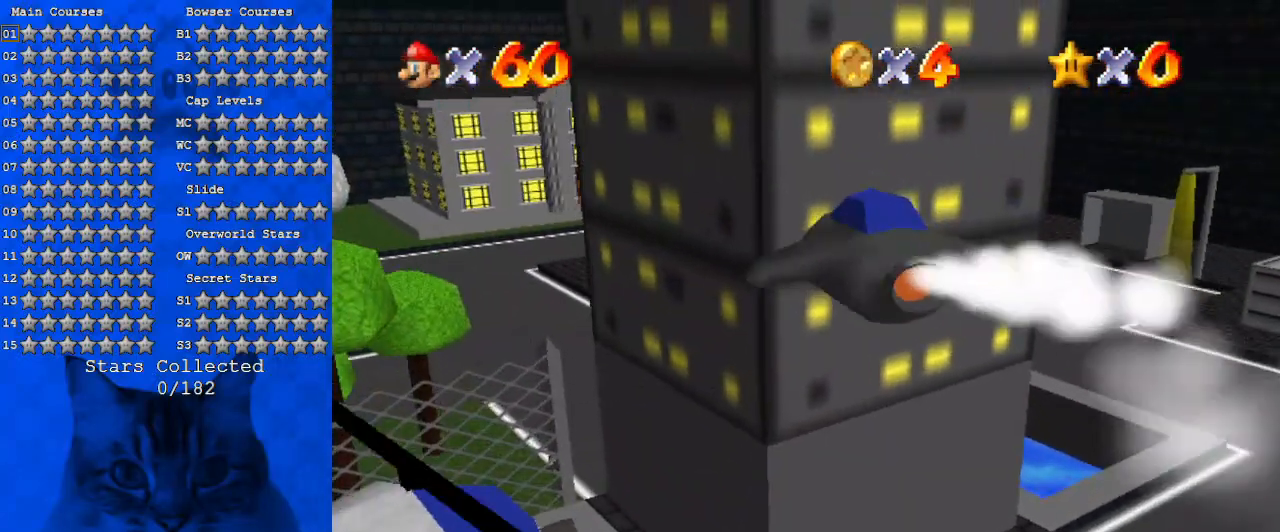
{"keys": [], "events": [[134, "a", "down"], [334, "a", "up"], [434, "right", "up"]]}
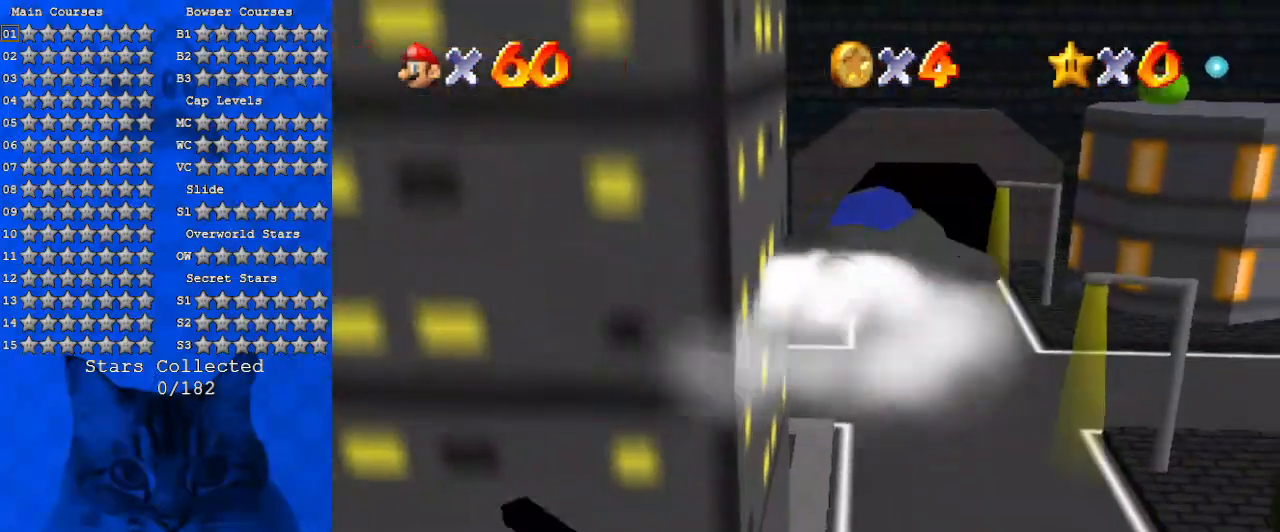
{"keys": ["up"], "events": [[434, "up", "down"]]}
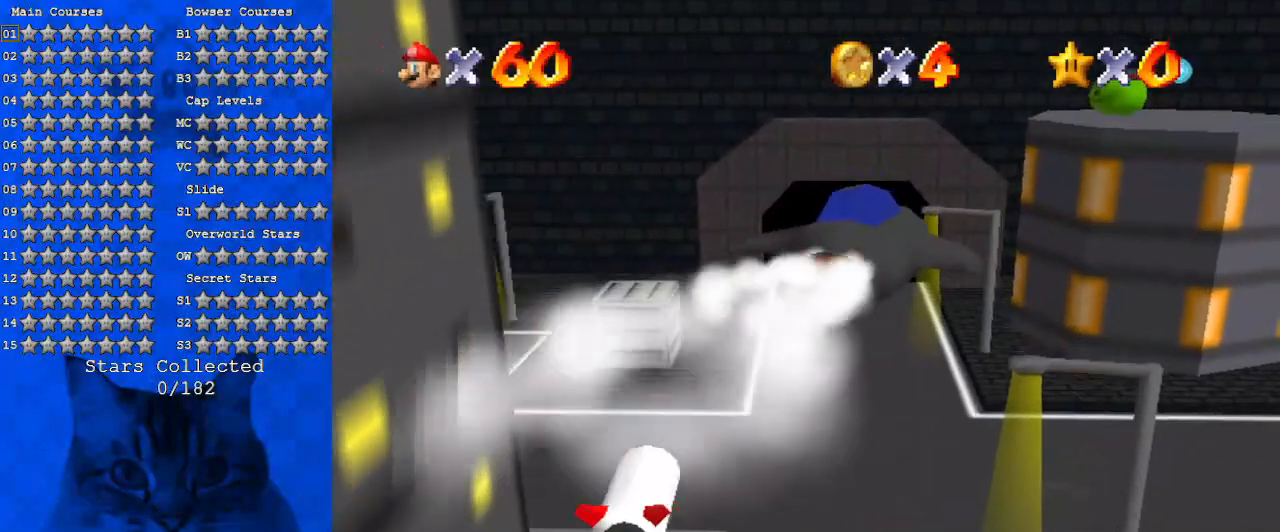
{"keys": [], "events": [[34, "a", "down"], [234, "a", "up"], [234, "up", "up"]]}
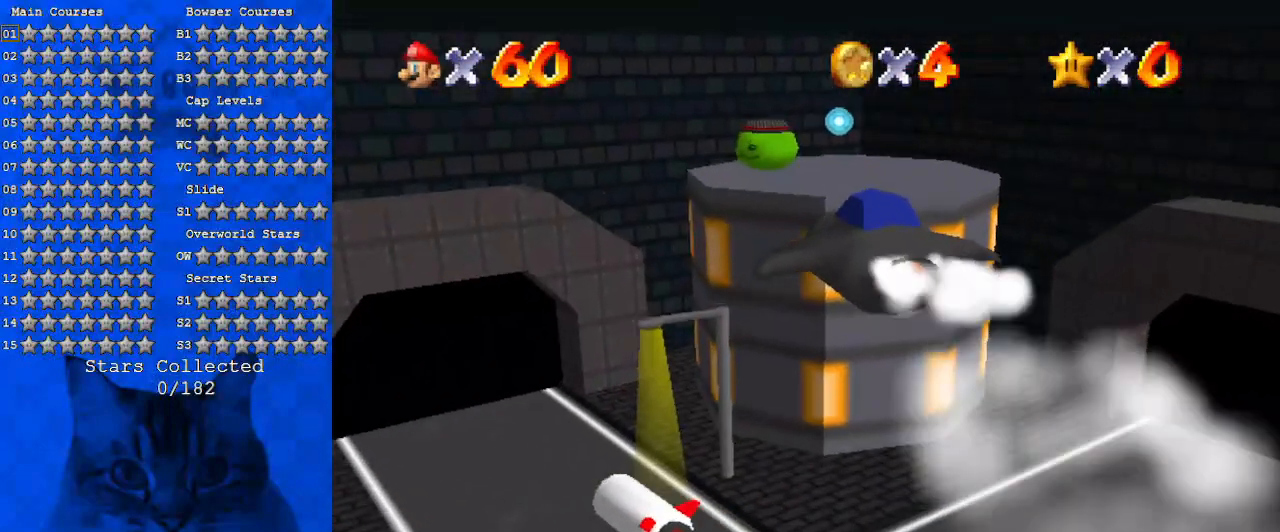
{"keys": ["up"], "events": [[434, "right", "down"], [434, "up", "down"], [500, "right", "up"]]}
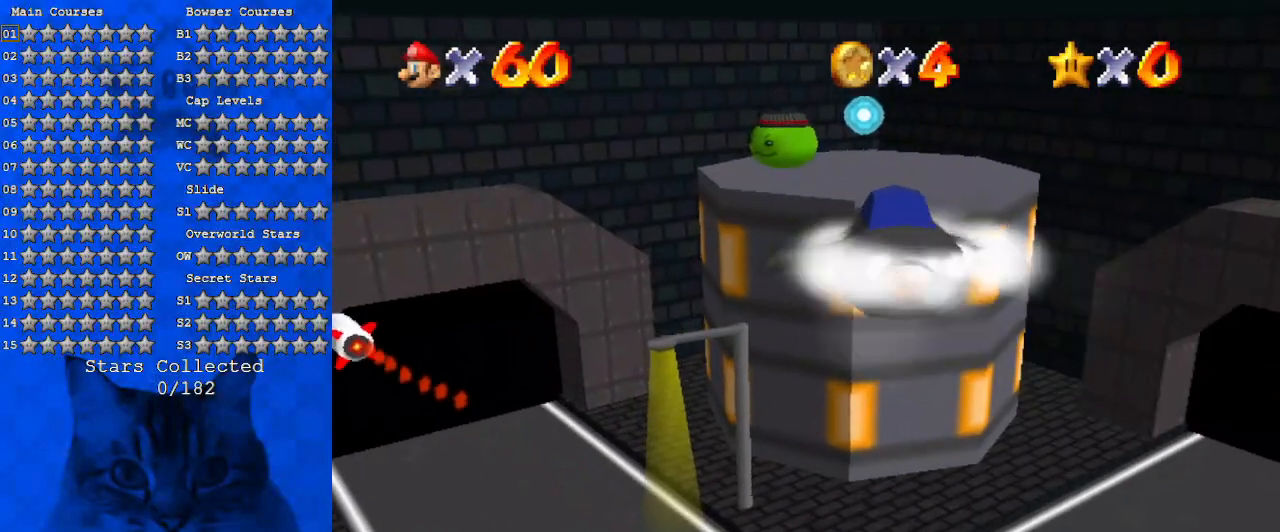
{"keys": ["up"], "events": [[67, "ctrl", "down"], [200, "up", "up"], [234, "ctrl", "up"], [434, "up", "down"]]}
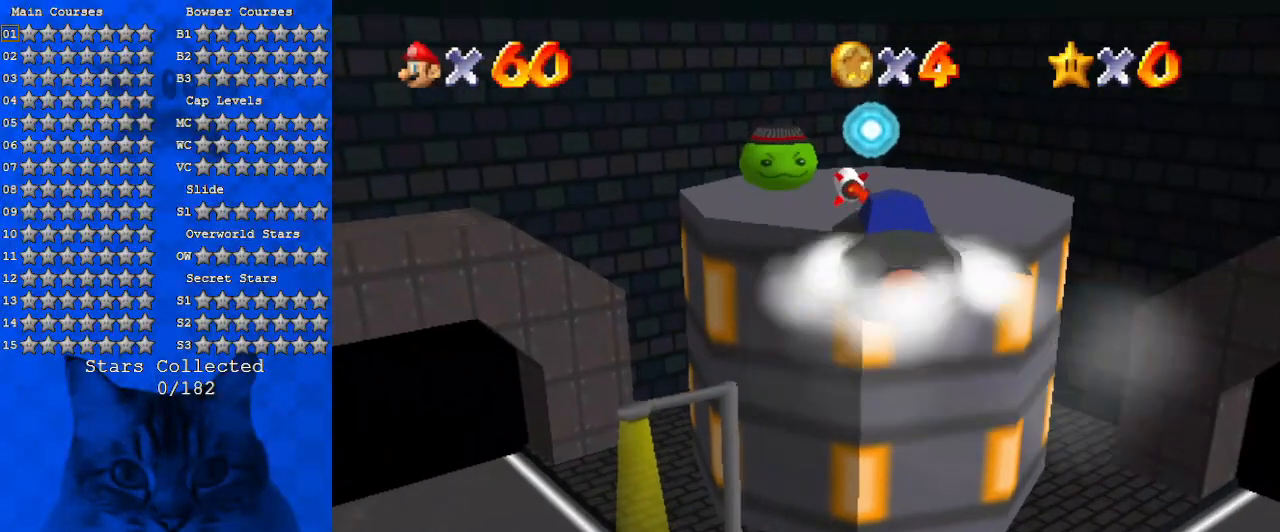
{"keys": ["ctrl"], "events": [[134, "up", "up"], [167, "ctrl", "down"], [300, "ctrl", "up"], [434, "ctrl", "down"]]}
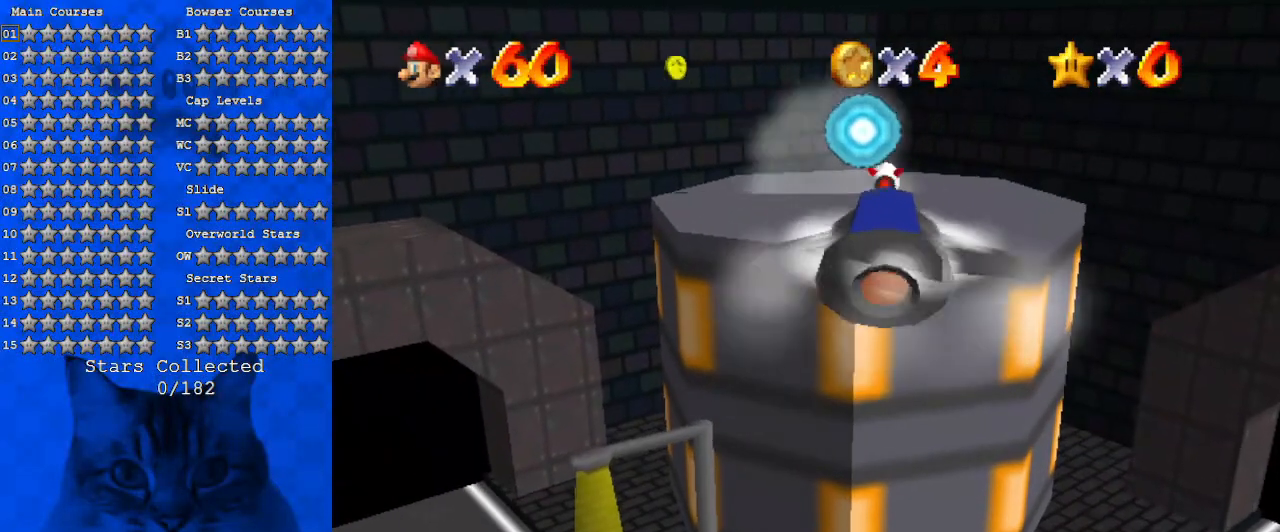
{"keys": [], "events": [[34, "ctrl", "up"], [134, "ctrl", "down"], [167, "ctrl", "up"], [267, "ctrl", "down"], [367, "ctrl", "up"], [467, "ctrl", "down"], [500, "ctrl", "up"]]}
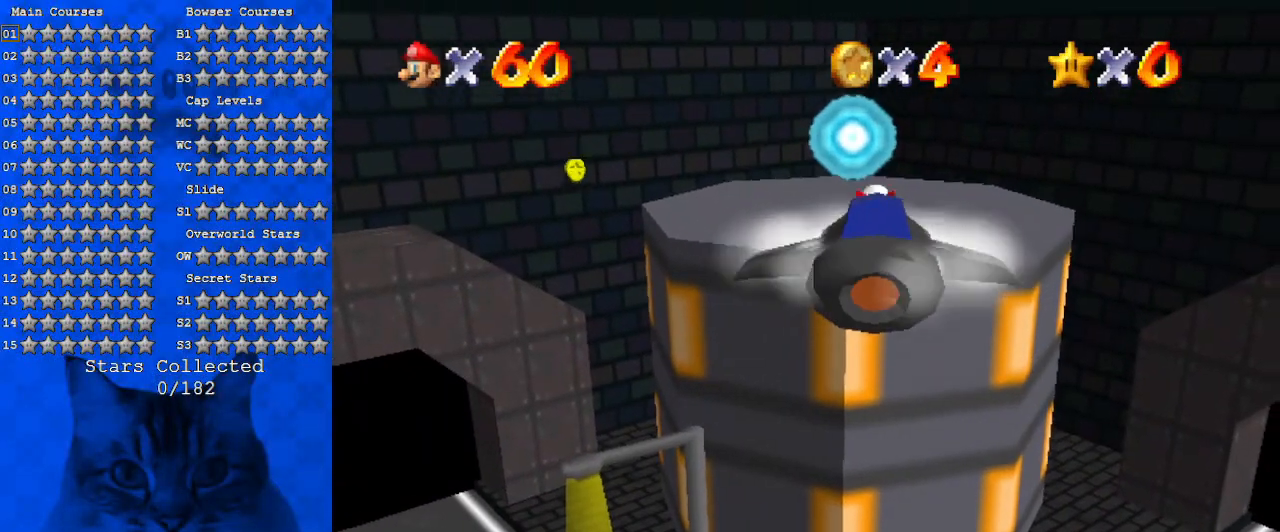
{"keys": [], "events": [[100, "ctrl", "down"], [134, "ctrl", "up"], [234, "ctrl", "down"], [334, "ctrl", "up"], [367, "ctrl", "down"], [434, "ctrl", "up"]]}
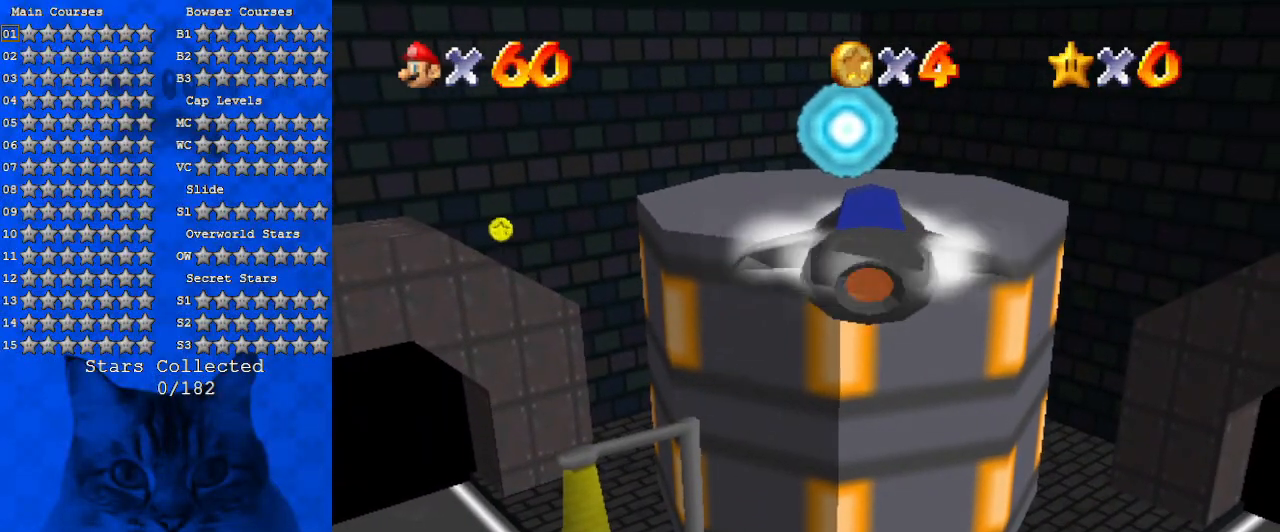
{"keys": [], "events": [[34, "ctrl", "down"], [67, "ctrl", "up"], [167, "ctrl", "down"], [200, "ctrl", "up"], [300, "ctrl", "down"], [400, "ctrl", "up"]]}
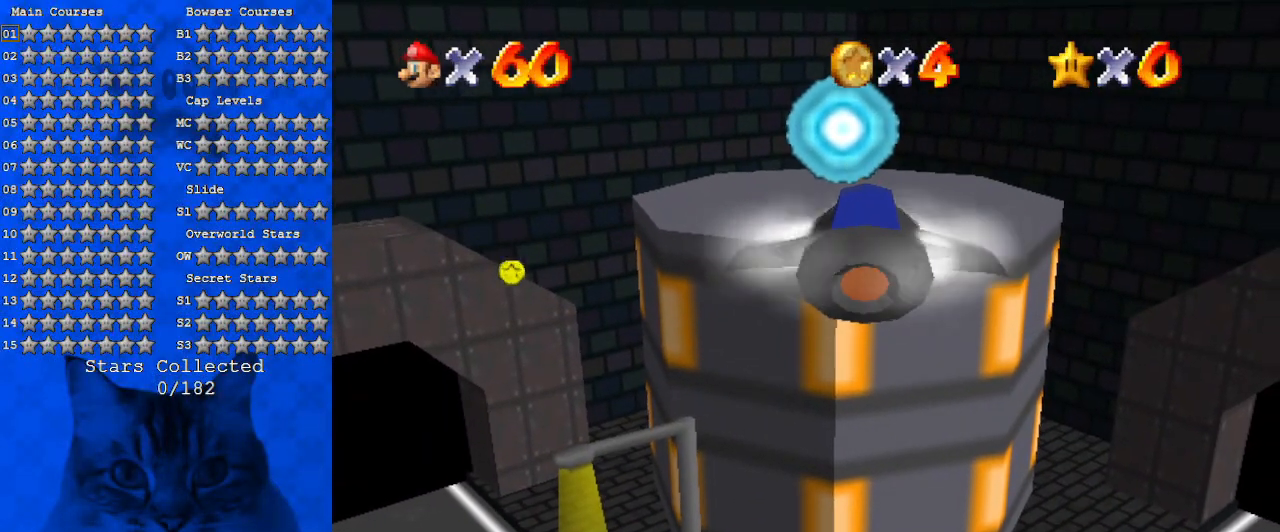
{"keys": [], "events": [[67, "ctrl", "down"], [167, "ctrl", "up"], [267, "ctrl", "down"], [300, "ctrl", "up"], [400, "ctrl", "down"], [500, "ctrl", "up"]]}
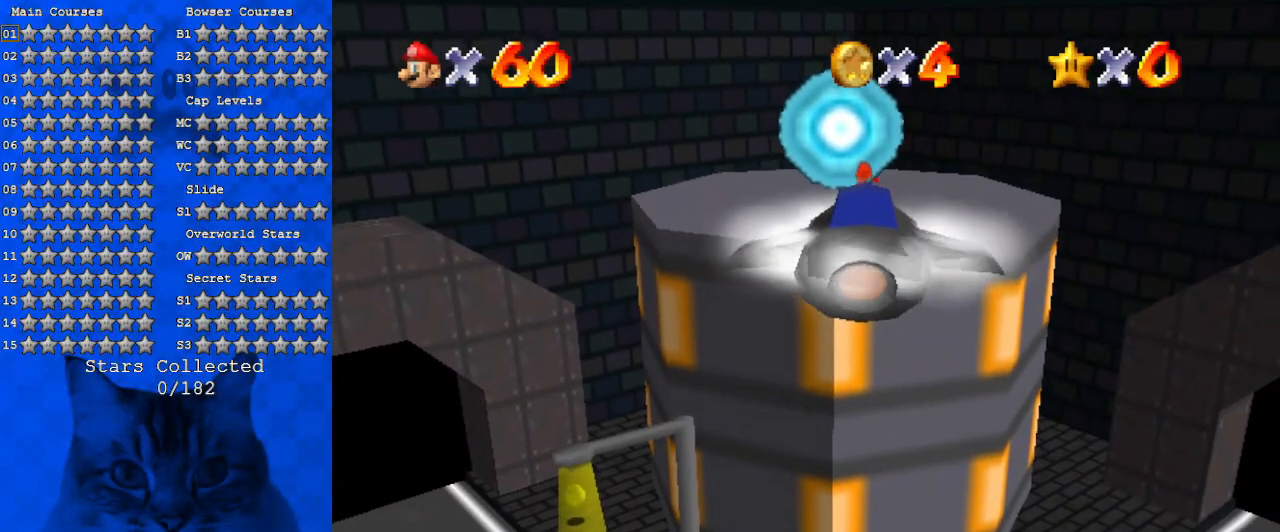
{"keys": [], "events": [[34, "ctrl", "down"], [134, "ctrl", "up"], [234, "ctrl", "down"], [334, "ctrl", "up"], [367, "ctrl", "down"], [467, "ctrl", "up"]]}
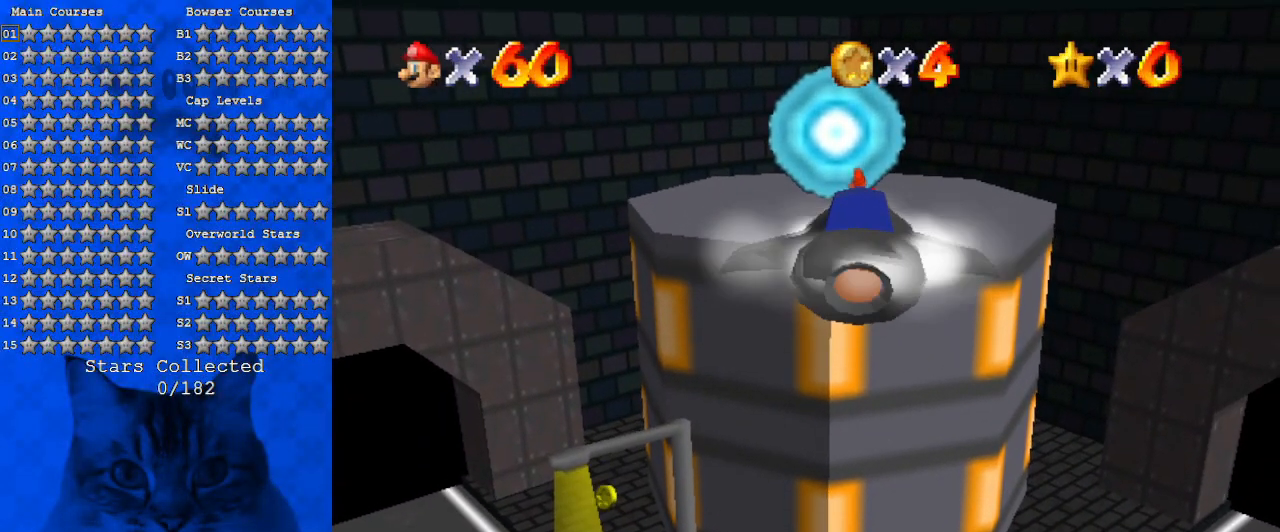
{"keys": [], "events": [[67, "ctrl", "down"], [167, "ctrl", "up"], [234, "ctrl", "down"], [300, "ctrl", "up"], [400, "ctrl", "down"], [467, "ctrl", "up"]]}
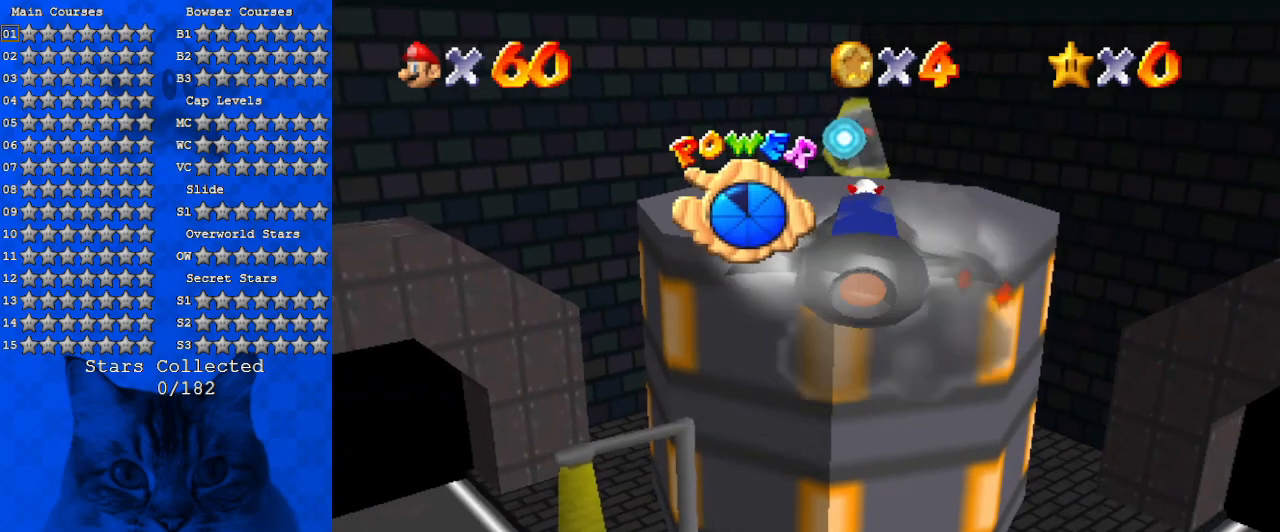
{"keys": [], "events": [[34, "ctrl", "down"], [134, "ctrl", "up"], [367, "up", "down"], [500, "up", "up"]]}
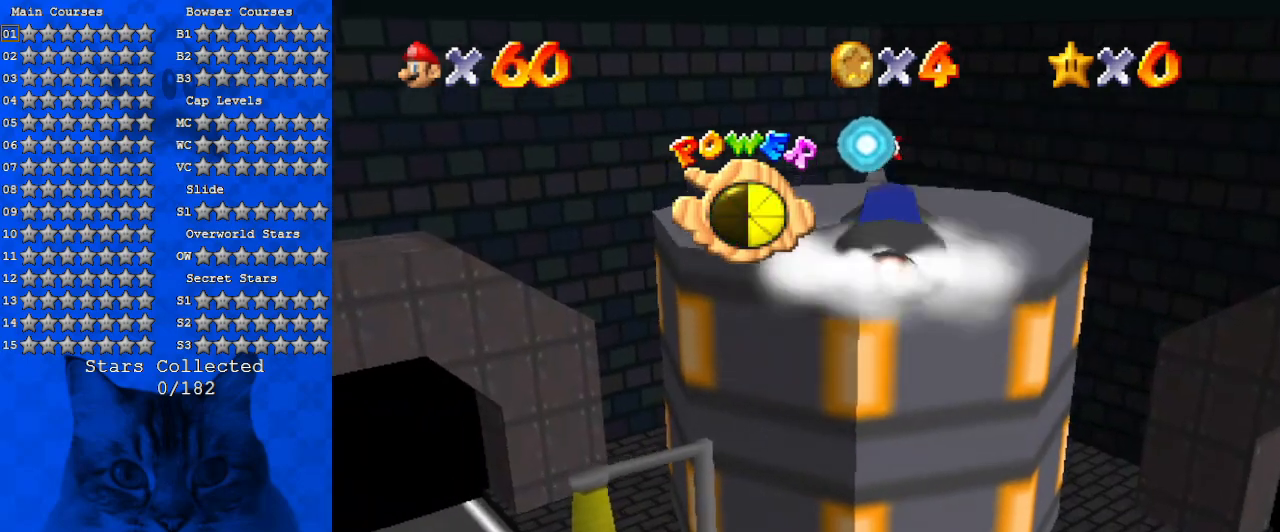
{"keys": [], "events": [[34, "ctrl", "down"], [134, "ctrl", "up"], [234, "ctrl", "down"], [367, "ctrl", "up"]]}